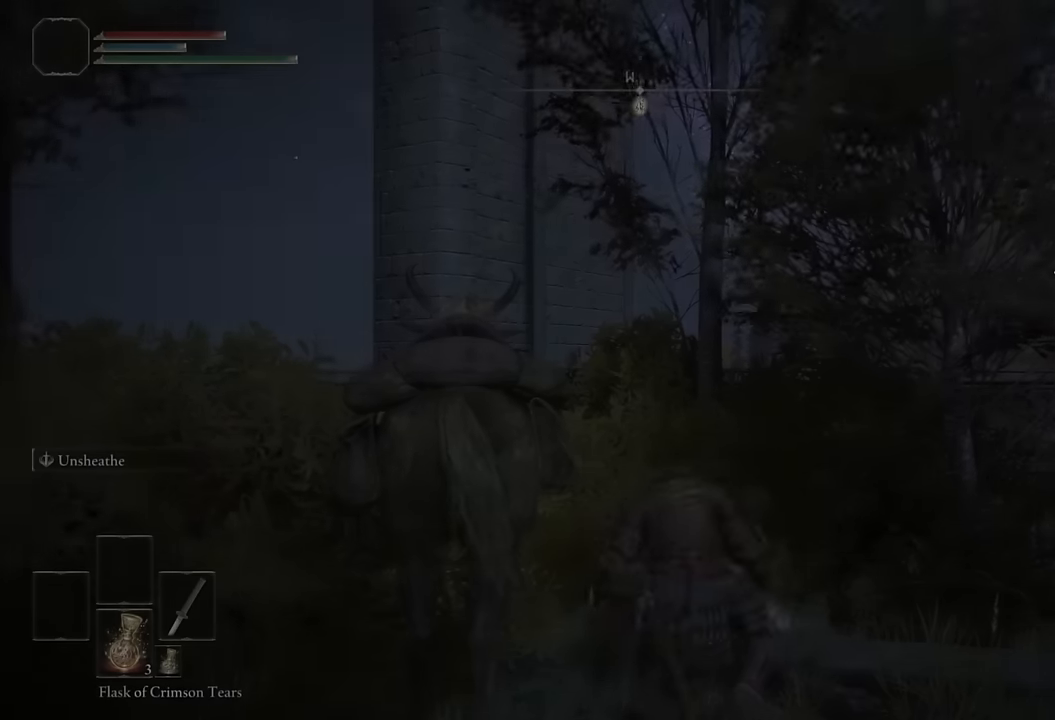
Gameplay with a controller (PlayStation layout); each line is a JSON object with the inputs held at the frame after it. "events" lists button and stick changes between this image and that frame as [ms after this image, input, new state], when the widget could be followed in between.
{"buttons": ["CIRCLE"], "left_stick": "up", "right_stick": "center", "events": [[84, "right_stick", "down-left"], [367, "left_stick", "up"], [384, "right_stick", "center"], [500, "CIRCLE", "down"]]}
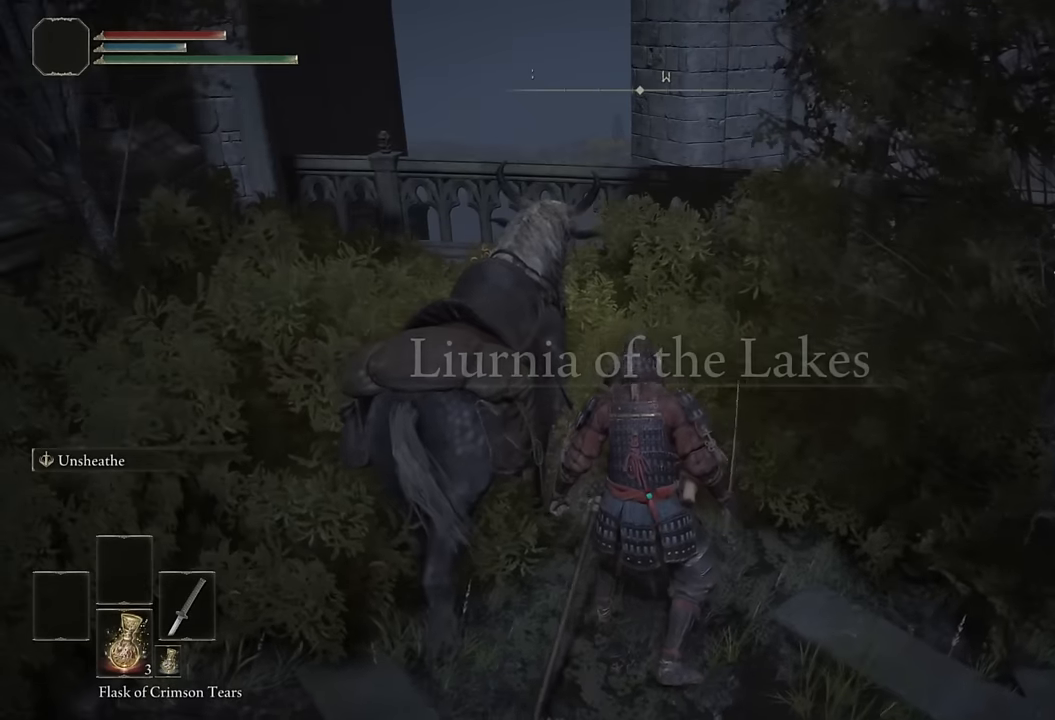
{"buttons": ["CIRCLE"], "left_stick": "up", "right_stick": "center", "events": []}
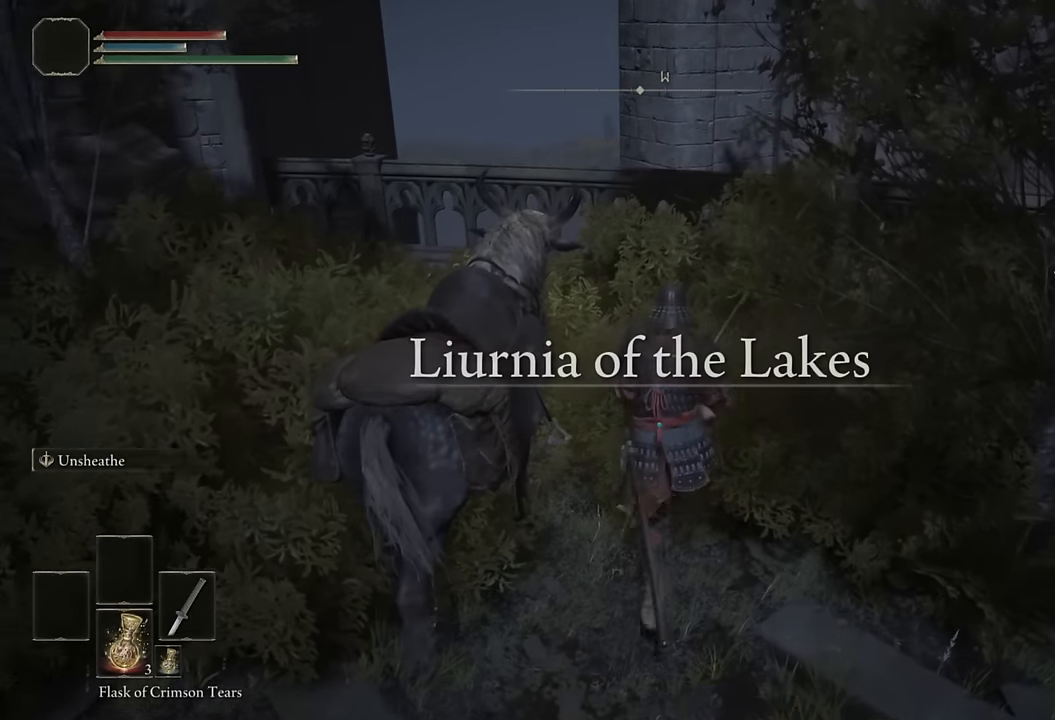
{"buttons": ["CIRCLE"], "left_stick": "up", "right_stick": "center", "events": [[50, "right_stick", "left"], [384, "right_stick", "center"]]}
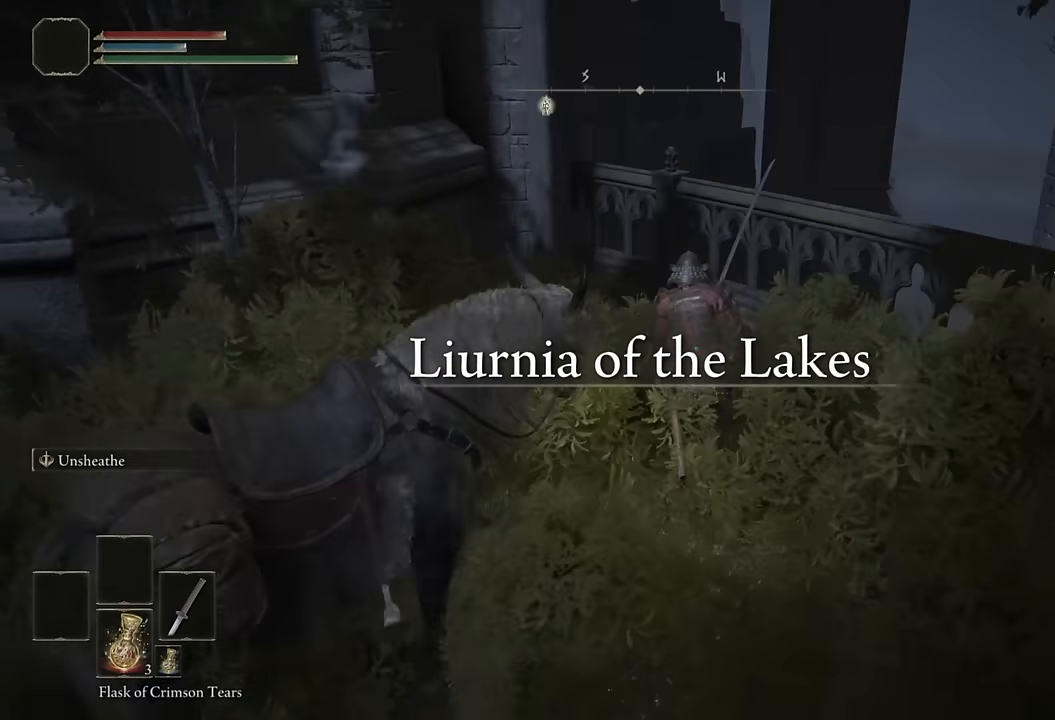
{"buttons": [], "left_stick": "up", "right_stick": "center", "events": [[434, "CIRCLE", "up"]]}
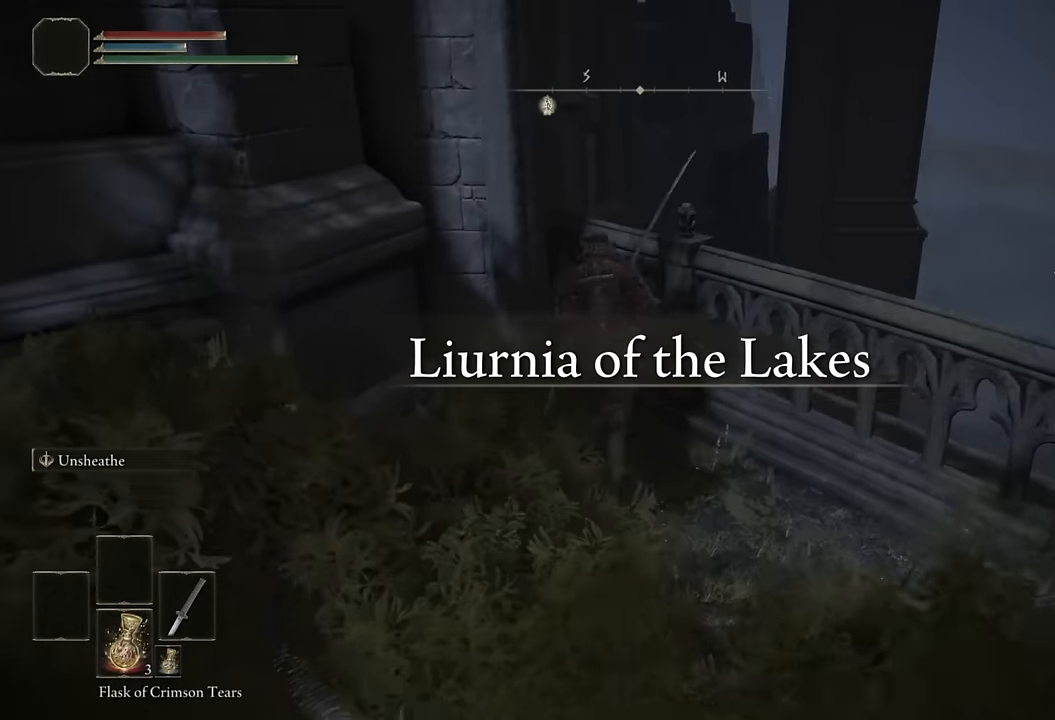
{"buttons": [], "left_stick": "right", "right_stick": "center", "events": [[34, "left_stick", "up-right"], [34, "right_stick", "down-left"], [100, "right_stick", "down"], [200, "right_stick", "center"], [384, "left_stick", "right"]]}
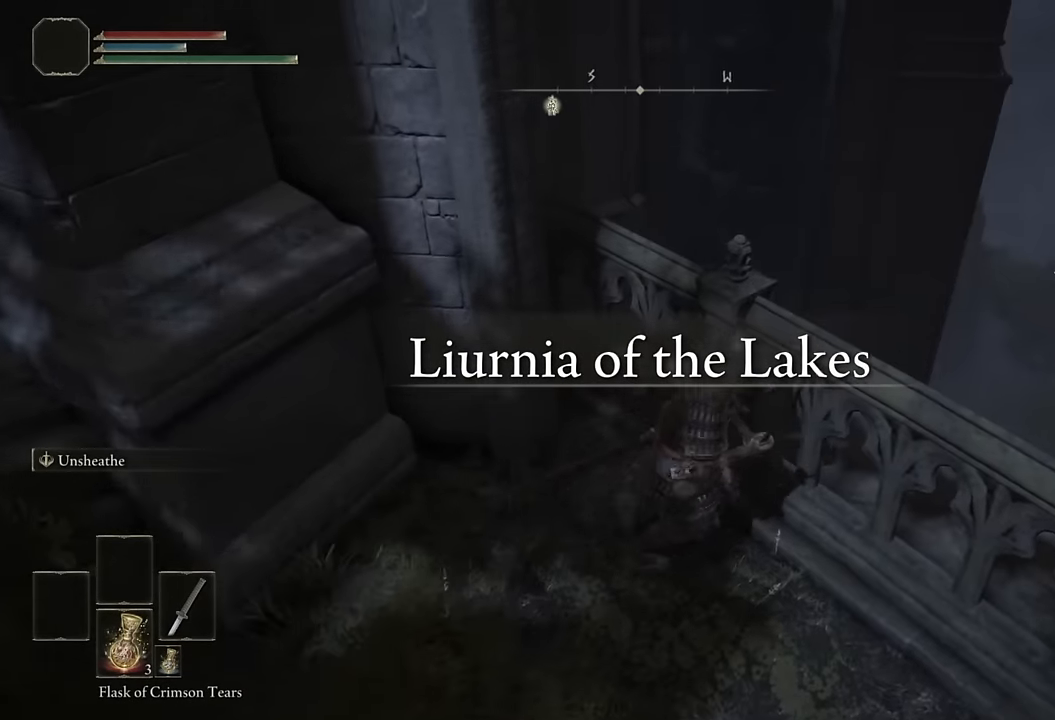
{"buttons": ["CROSS"], "left_stick": "up-right", "right_stick": "center", "events": [[67, "left_stick", "up-right"], [250, "CROSS", "down"]]}
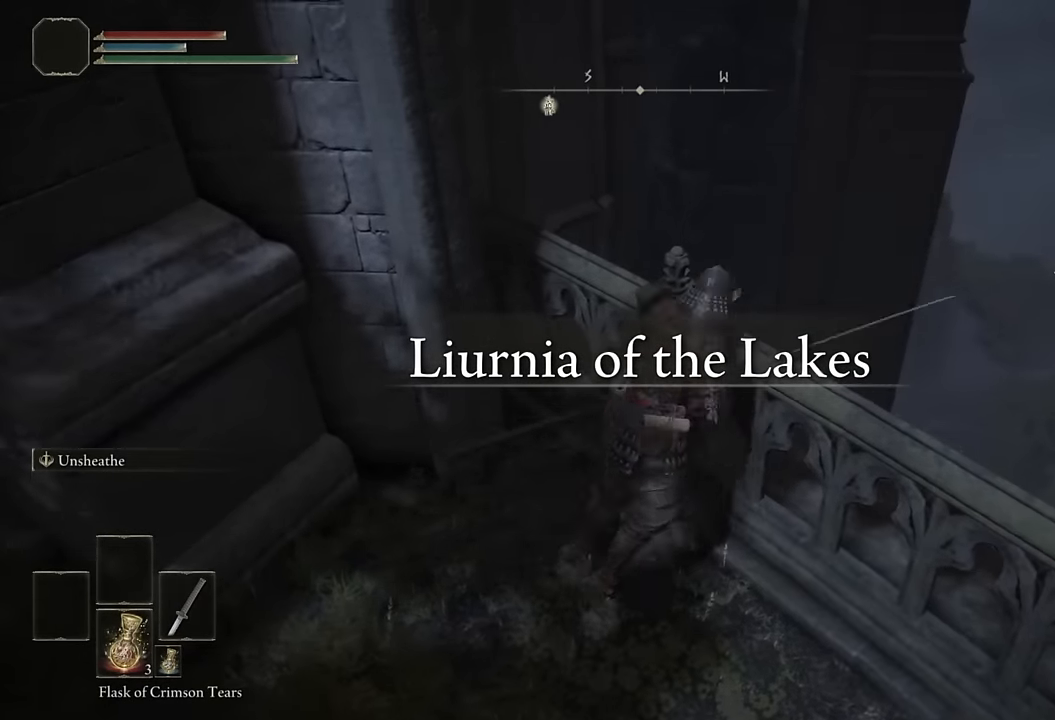
{"buttons": [], "left_stick": "up-right", "right_stick": "left", "events": [[117, "CROSS", "up"], [217, "right_stick", "down-left"], [350, "right_stick", "center"], [450, "right_stick", "left"]]}
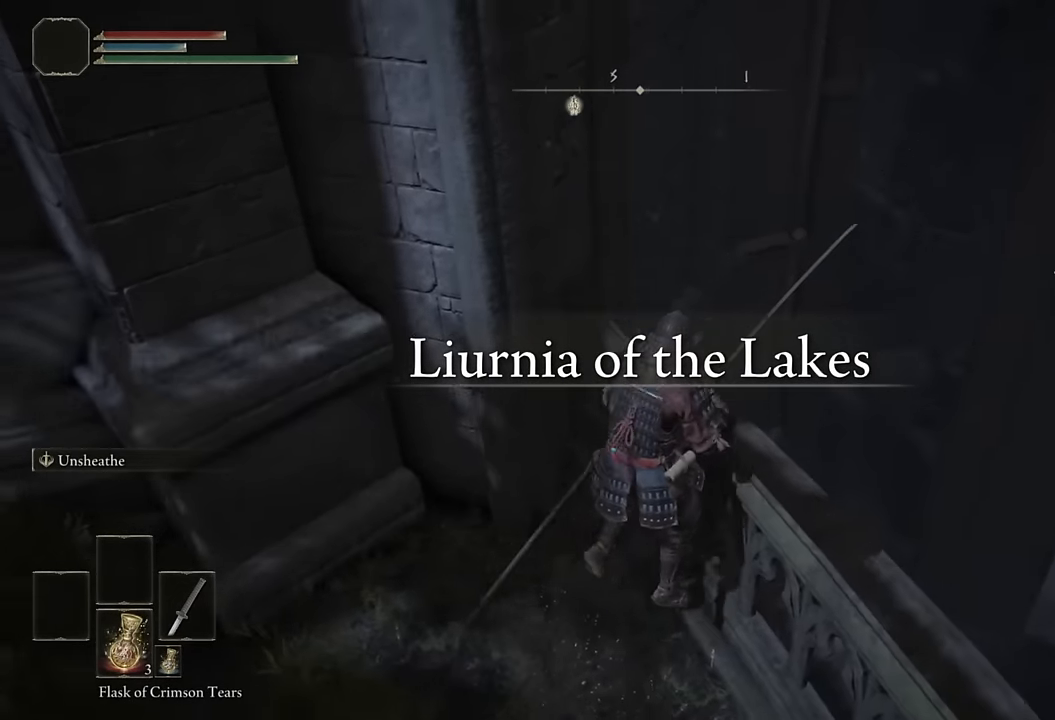
{"buttons": ["CROSS"], "left_stick": "up-right", "right_stick": "center", "events": [[34, "right_stick", "center"], [134, "right_stick", "right"], [267, "right_stick", "center"], [333, "CROSS", "down"]]}
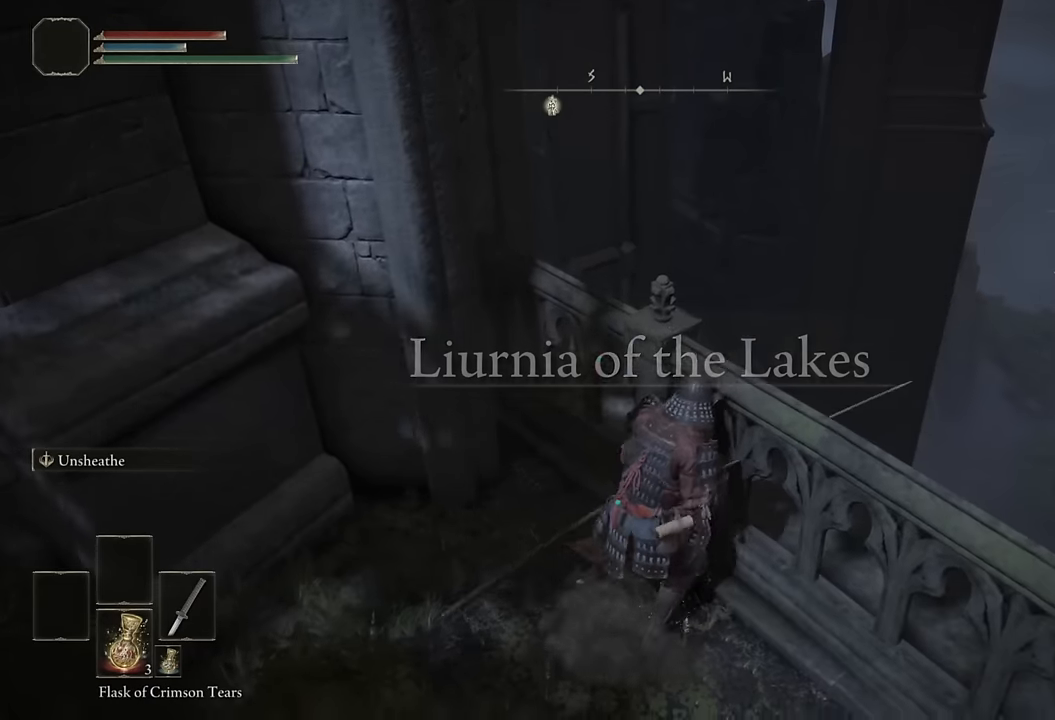
{"buttons": [], "left_stick": "up-right", "right_stick": "left", "events": [[417, "CROSS", "up"], [500, "right_stick", "left"]]}
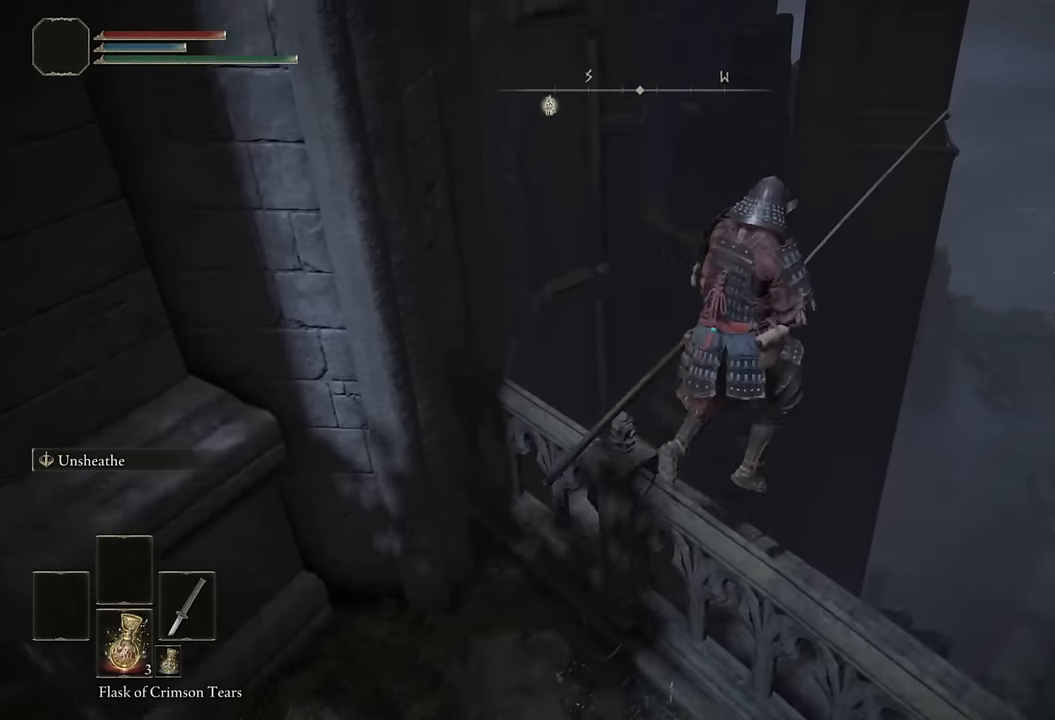
{"buttons": [], "left_stick": "up", "right_stick": "left", "events": [[33, "left_stick", "up-left"], [300, "right_stick", "center"], [350, "left_stick", "up"], [400, "right_stick", "left"]]}
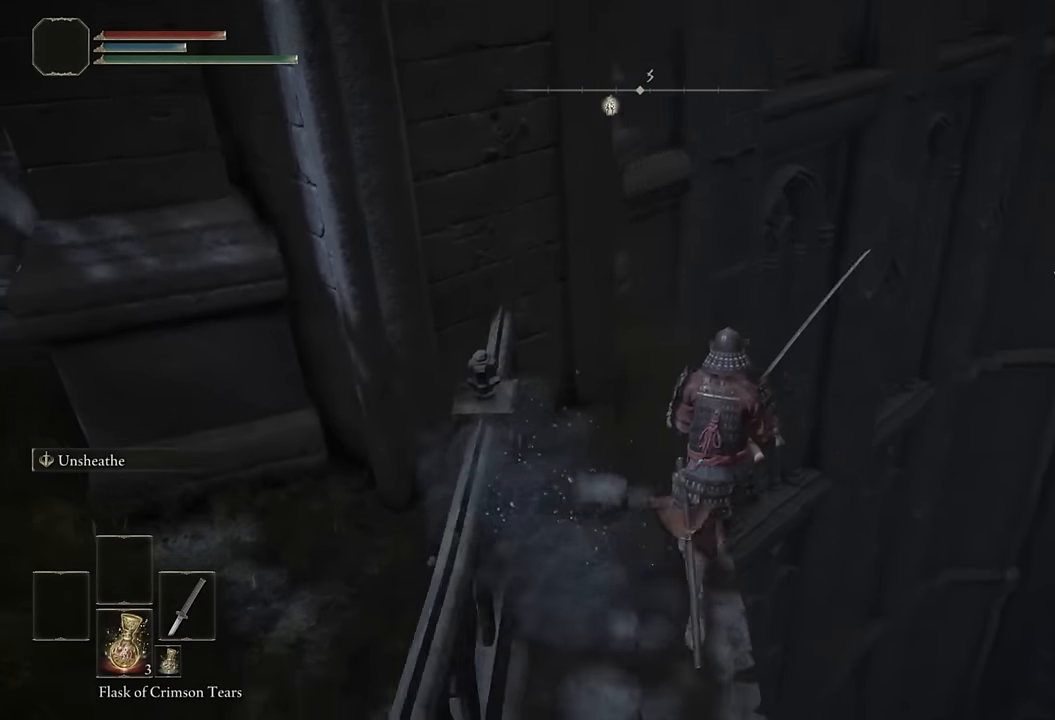
{"buttons": [], "left_stick": "up", "right_stick": "center", "events": [[50, "right_stick", "center"]]}
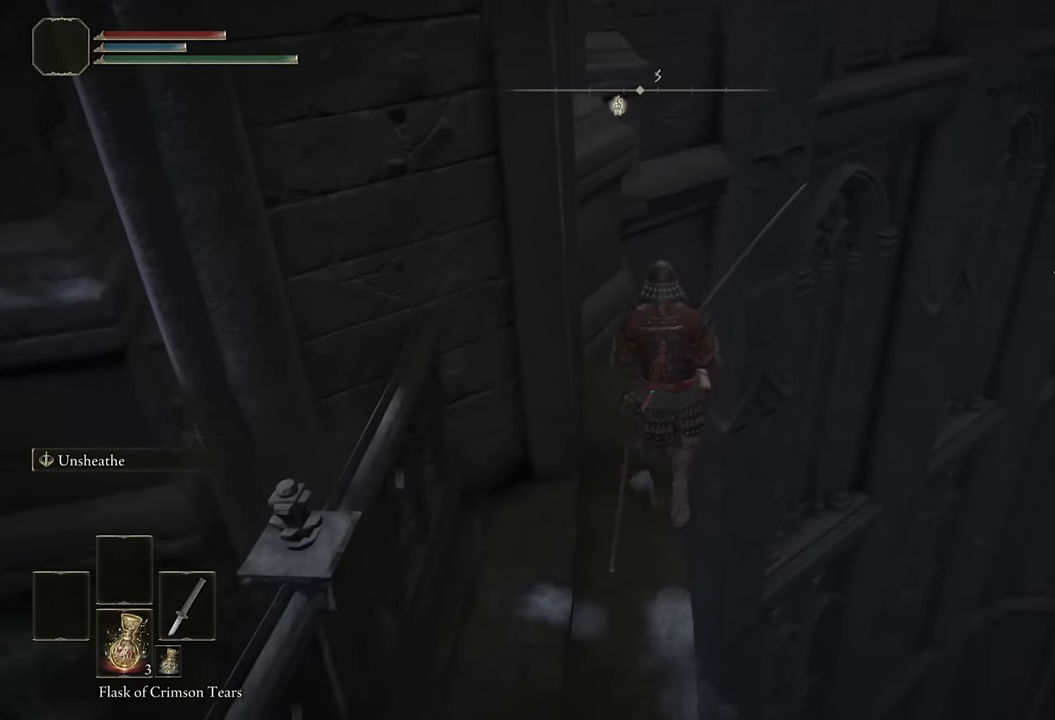
{"buttons": [], "left_stick": "up", "right_stick": "right", "events": [[17, "left_stick", "up-left"], [17, "right_stick", "up-left"], [83, "right_stick", "center"], [267, "left_stick", "center"], [350, "right_stick", "right"], [483, "left_stick", "up"]]}
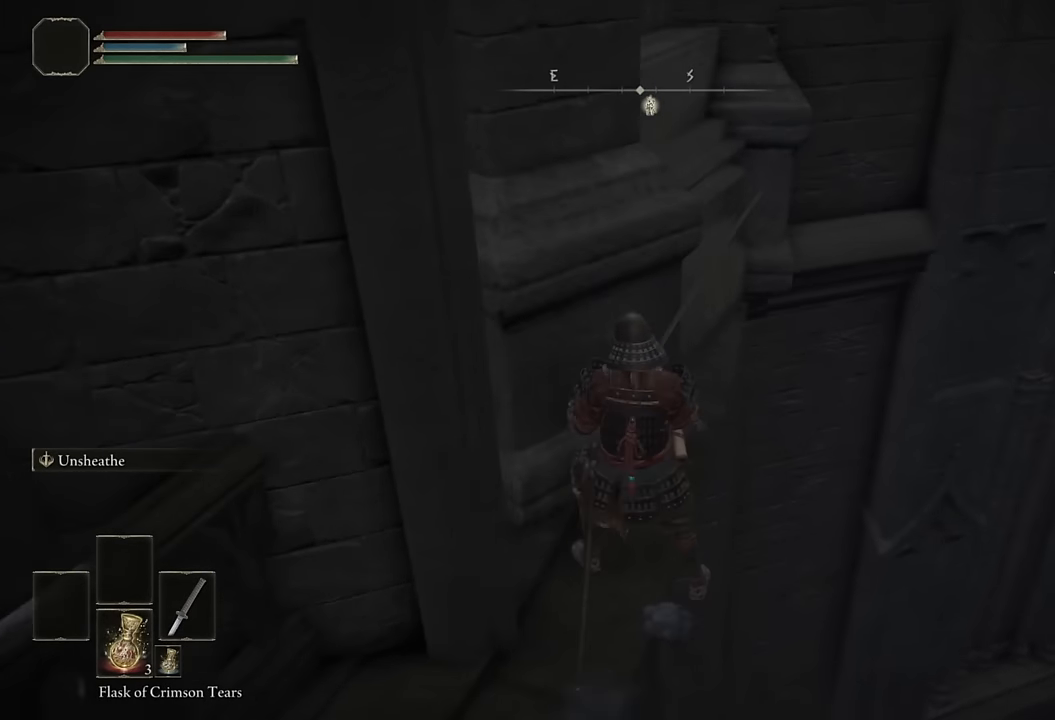
{"buttons": [], "left_stick": "up", "right_stick": "center", "events": [[100, "right_stick", "center"]]}
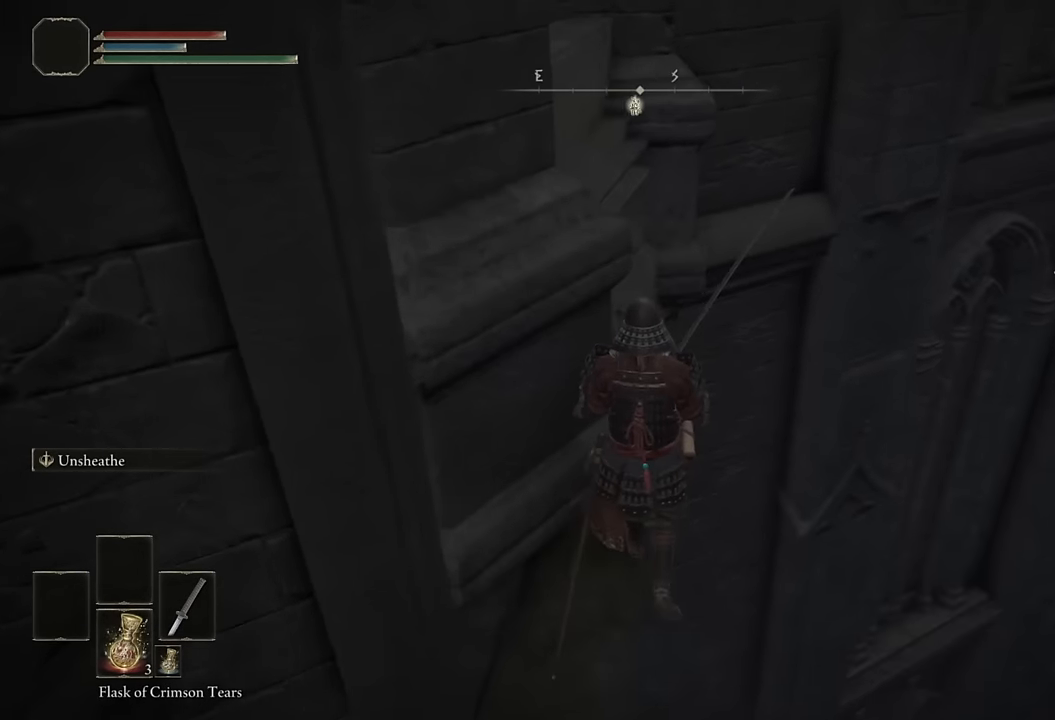
{"buttons": ["START"], "left_stick": "center", "right_stick": "center", "events": [[483, "left_stick", "center"], [500, "START", "down"]]}
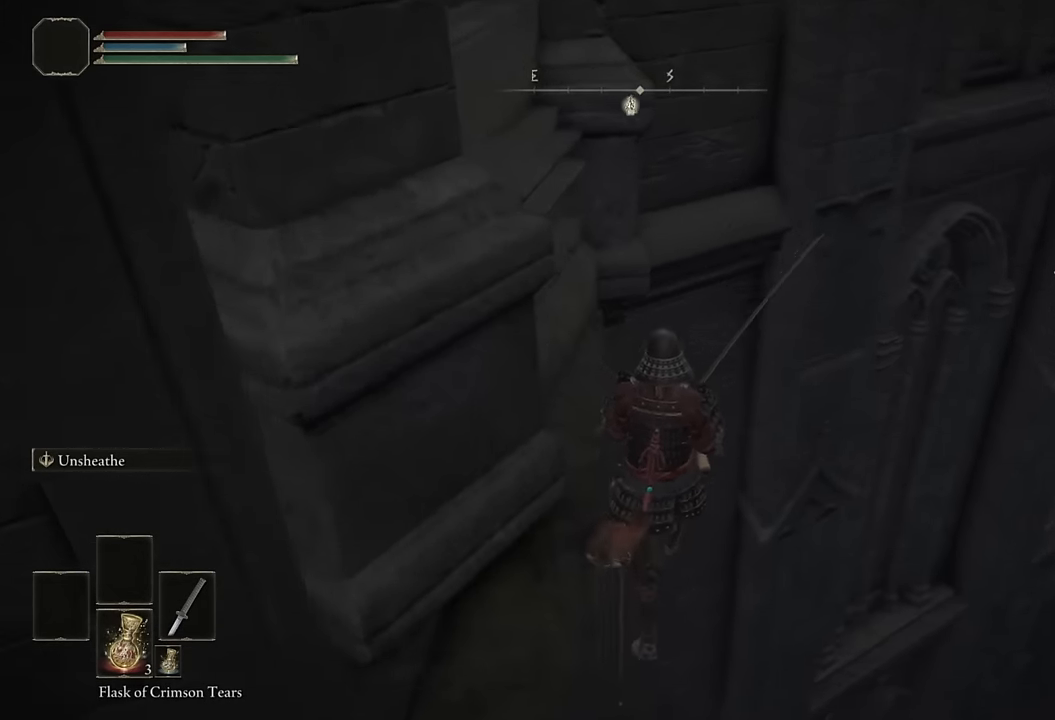
{"buttons": ["CROSS"], "left_stick": "center", "right_stick": "center", "events": [[83, "START", "up"], [100, "DPAD_UP", "down"], [183, "DPAD_UP", "up"], [200, "CROSS", "down"], [250, "L1", "down"], [267, "CROSS", "up"], [333, "L1", "up"], [350, "CROSS", "down"], [417, "CROSS", "up"], [483, "CROSS", "down"]]}
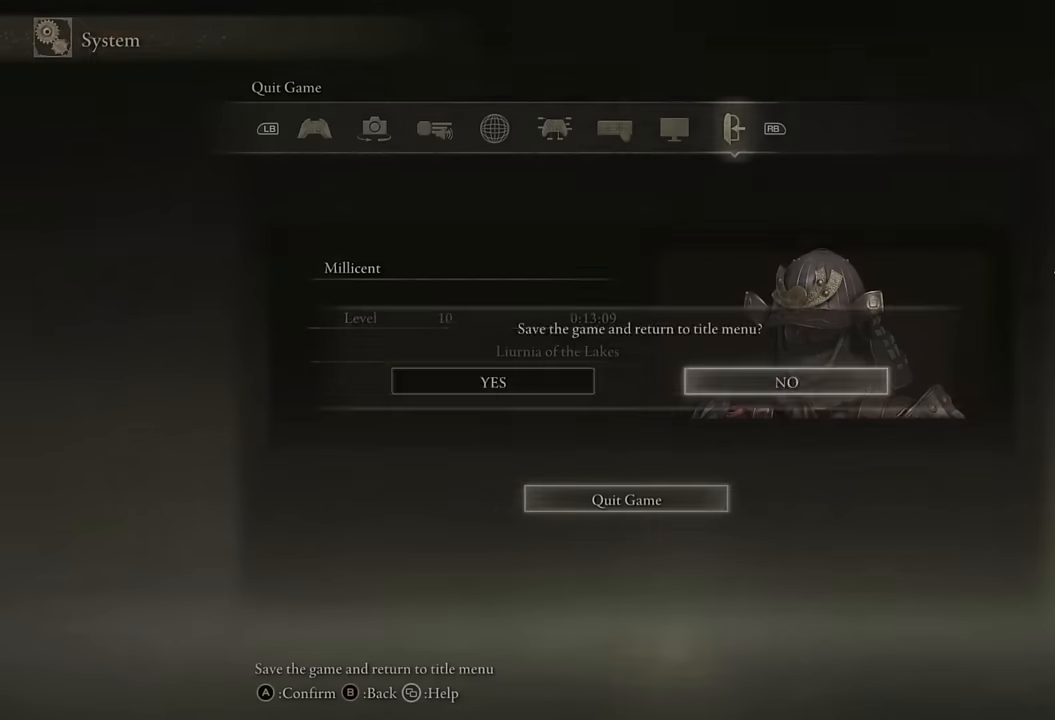
{"buttons": [], "left_stick": "center", "right_stick": "center", "events": [[50, "CROSS", "up"], [333, "CROSS", "down"], [400, "CROSS", "up"], [433, "DPAD_LEFT", "down"], [483, "DPAD_LEFT", "up"]]}
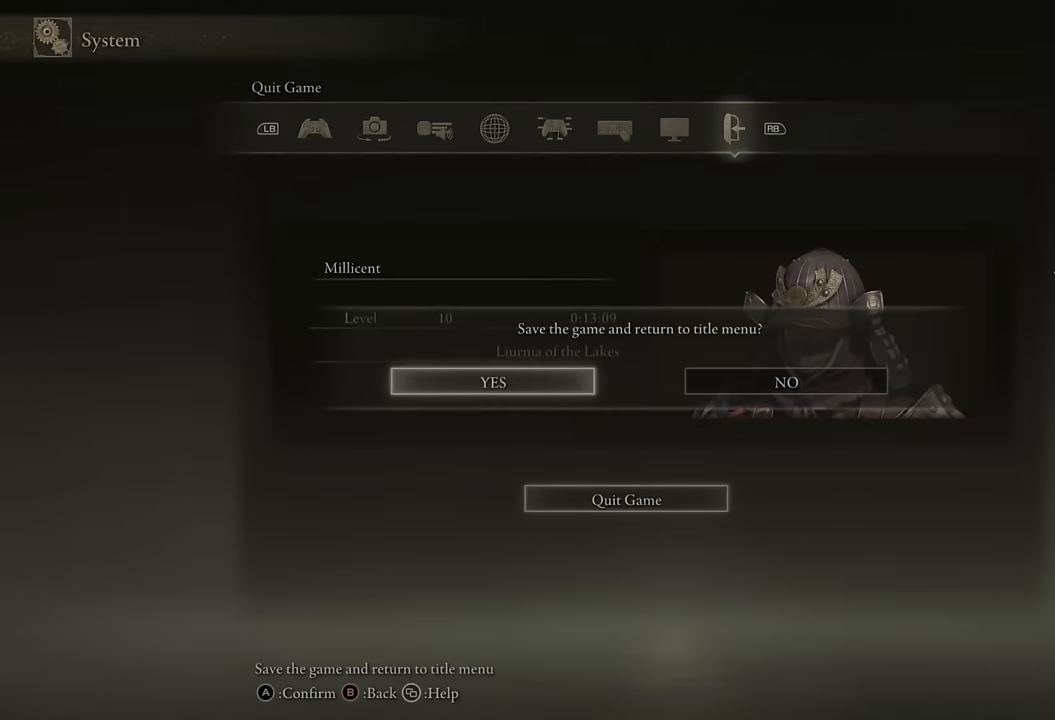
{"buttons": [], "left_stick": "center", "right_stick": "center", "events": [[33, "CROSS", "down"], [100, "CROSS", "up"]]}
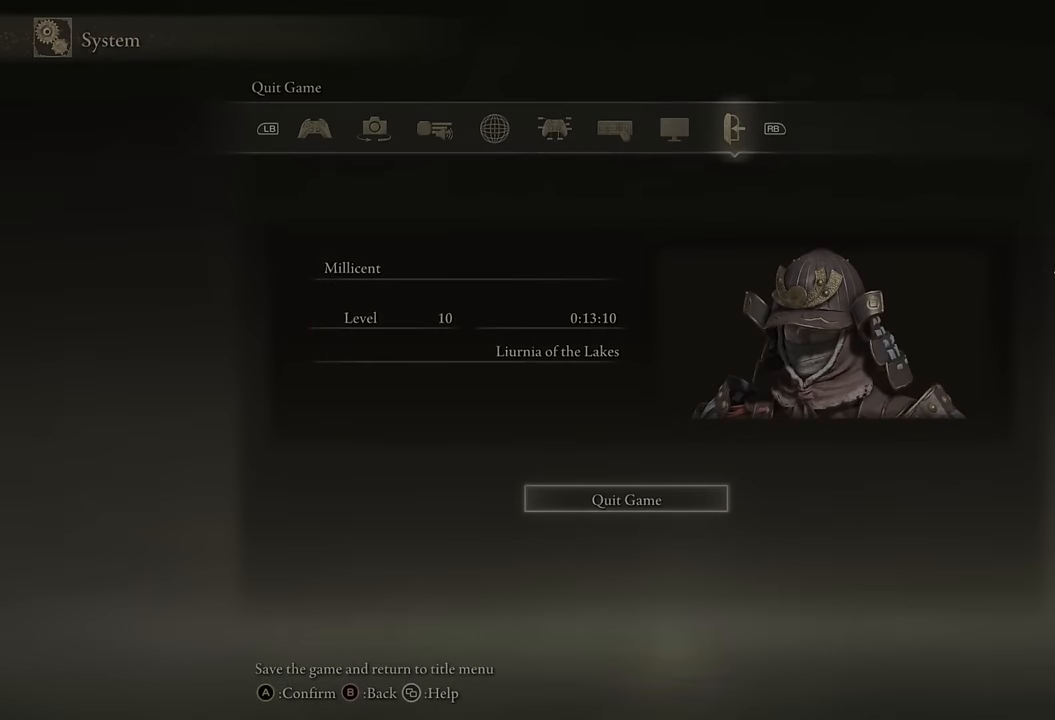
{"buttons": ["CROSS"], "left_stick": "center", "right_stick": "center", "events": [[333, "CROSS", "down"], [417, "CROSS", "up"], [500, "CROSS", "down"]]}
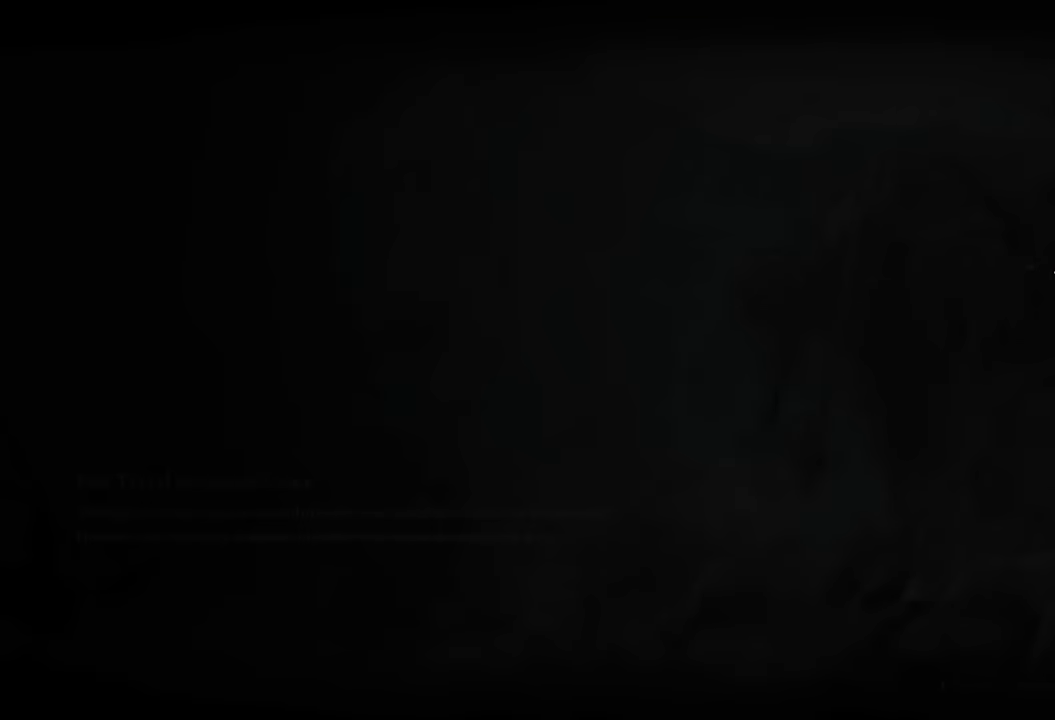
{"buttons": ["CROSS"], "left_stick": "center", "right_stick": "center", "events": [[83, "CROSS", "up"], [183, "CROSS", "down"], [250, "CROSS", "up"], [333, "CROSS", "down"], [417, "CROSS", "up"], [500, "CROSS", "down"]]}
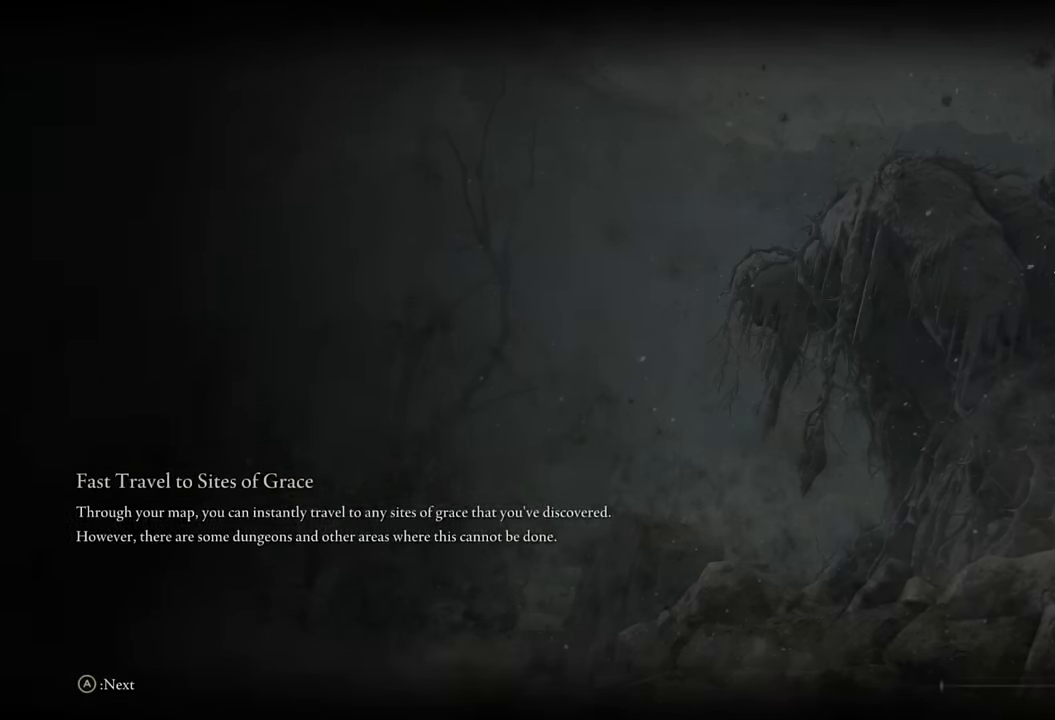
{"buttons": [], "left_stick": "center", "right_stick": "center", "events": [[83, "CROSS", "up"], [183, "CROSS", "down"], [250, "CROSS", "up"], [350, "CROSS", "down"], [417, "CROSS", "up"]]}
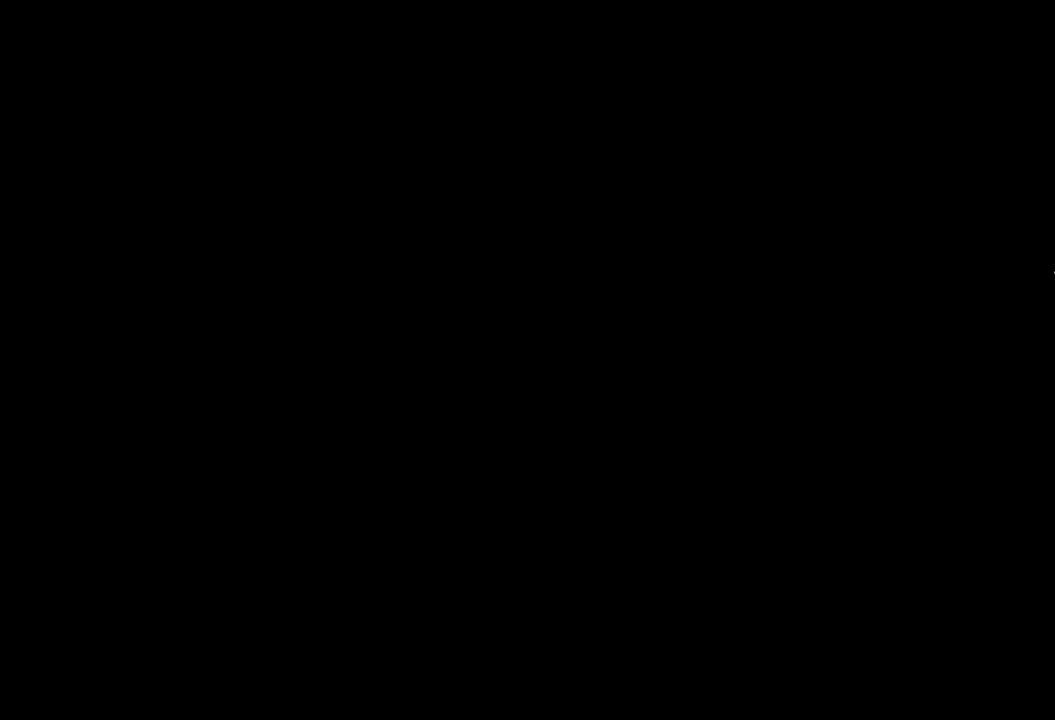
{"buttons": ["CROSS"], "left_stick": "center", "right_stick": "center", "events": [[17, "CROSS", "down"], [100, "CROSS", "up"], [183, "CROSS", "down"], [250, "CROSS", "up"], [350, "CROSS", "down"], [417, "CROSS", "up"], [500, "CROSS", "down"]]}
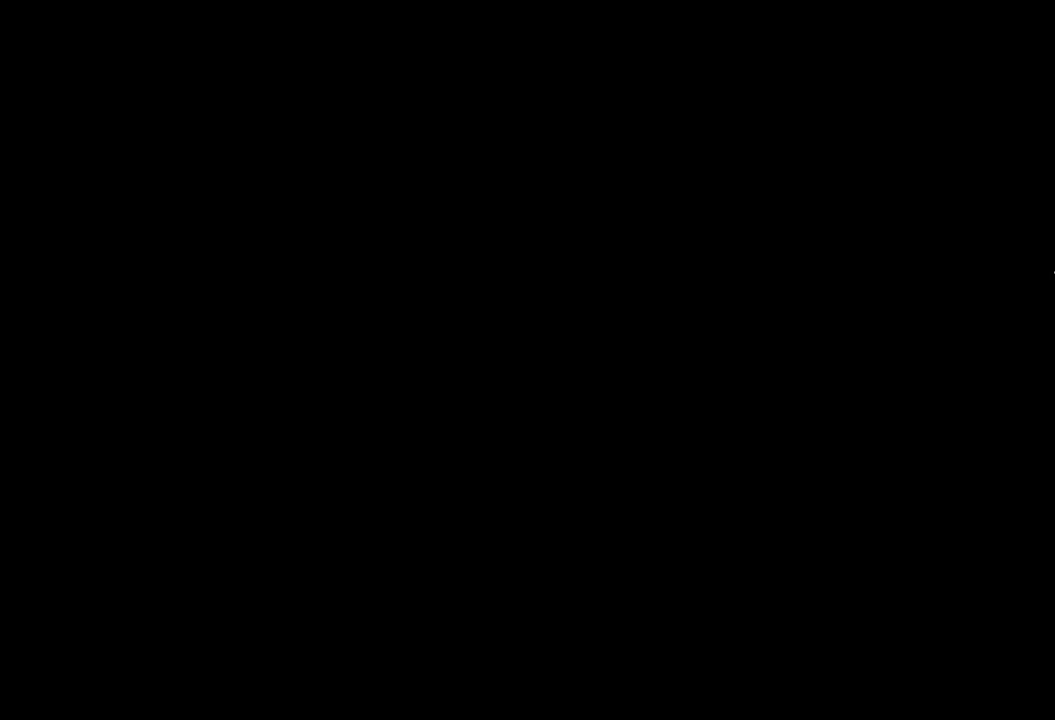
{"buttons": ["CROSS"], "left_stick": "center", "right_stick": "center", "events": [[83, "CROSS", "up"], [167, "CROSS", "down"], [250, "CROSS", "up"], [333, "CROSS", "down"], [400, "CROSS", "up"], [500, "CROSS", "down"]]}
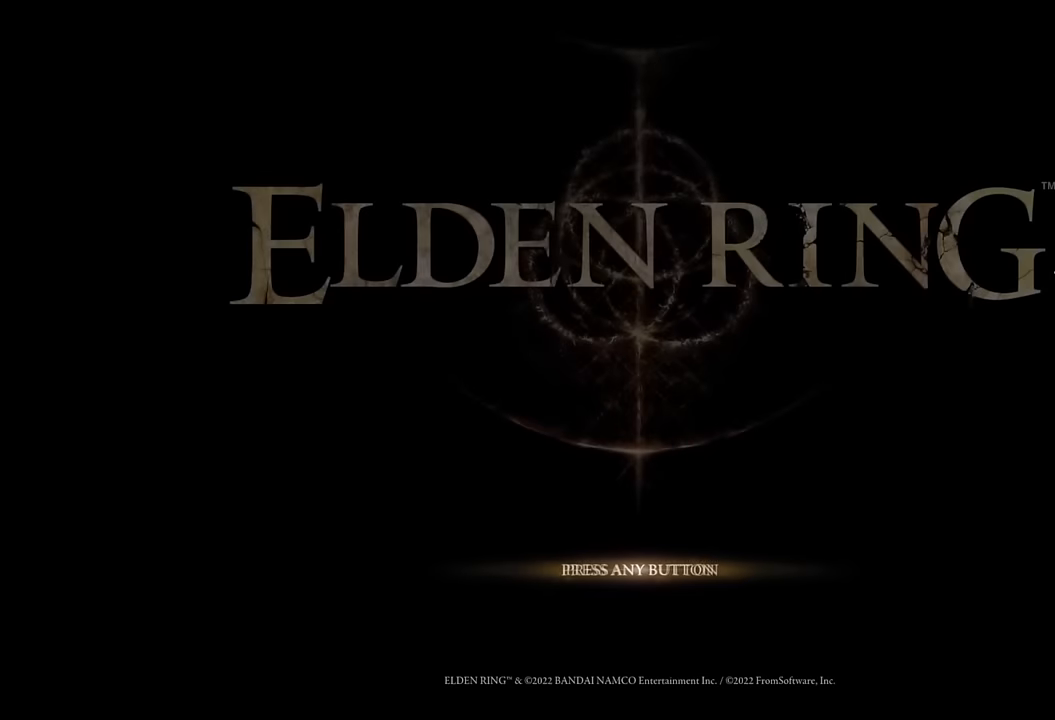
{"buttons": ["CROSS"], "left_stick": "center", "right_stick": "center", "events": [[83, "CROSS", "up"], [150, "CROSS", "down"], [267, "CROSS", "up"], [333, "CROSS", "down"], [433, "CROSS", "up"], [467, "CROSS", "down"]]}
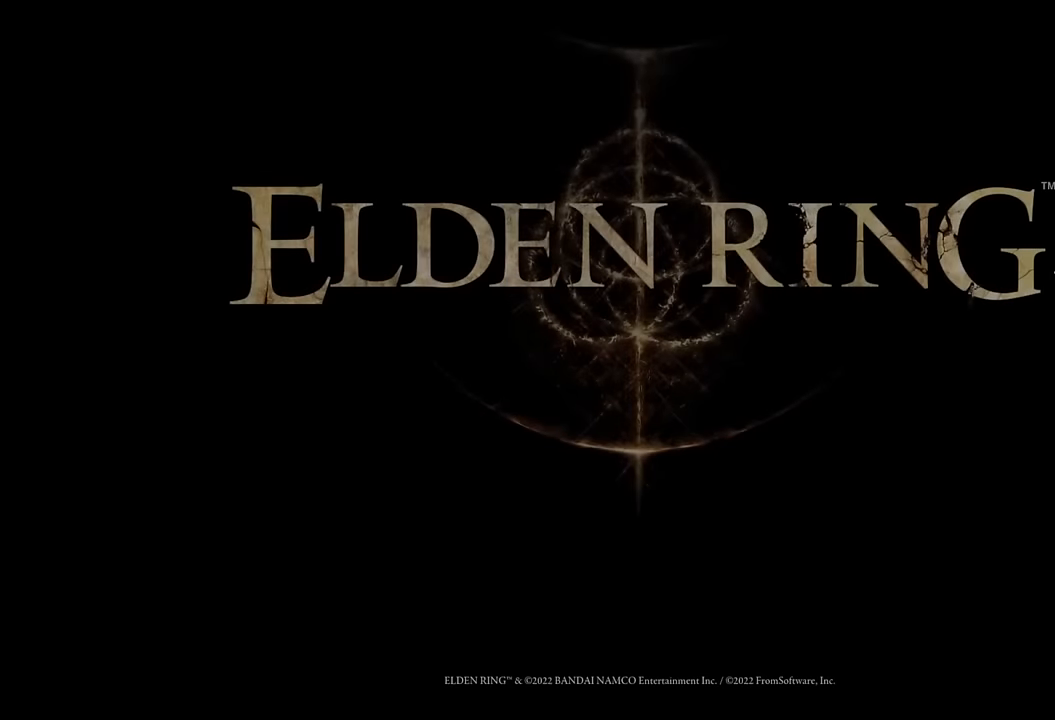
{"buttons": ["CROSS"], "left_stick": "center", "right_stick": "center", "events": [[67, "CROSS", "up"], [150, "CROSS", "down"], [233, "CROSS", "up"], [317, "CROSS", "down"], [400, "CROSS", "up"], [483, "CROSS", "down"]]}
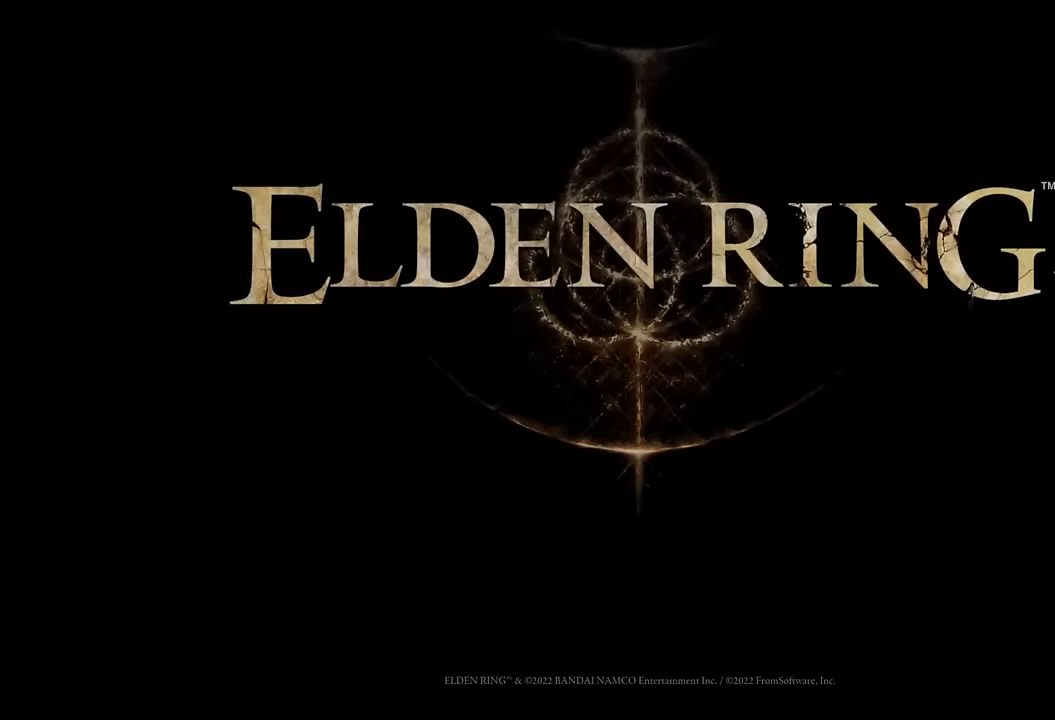
{"buttons": [], "left_stick": "center", "right_stick": "center", "events": [[83, "CROSS", "up"], [167, "CROSS", "down"], [267, "CROSS", "up"]]}
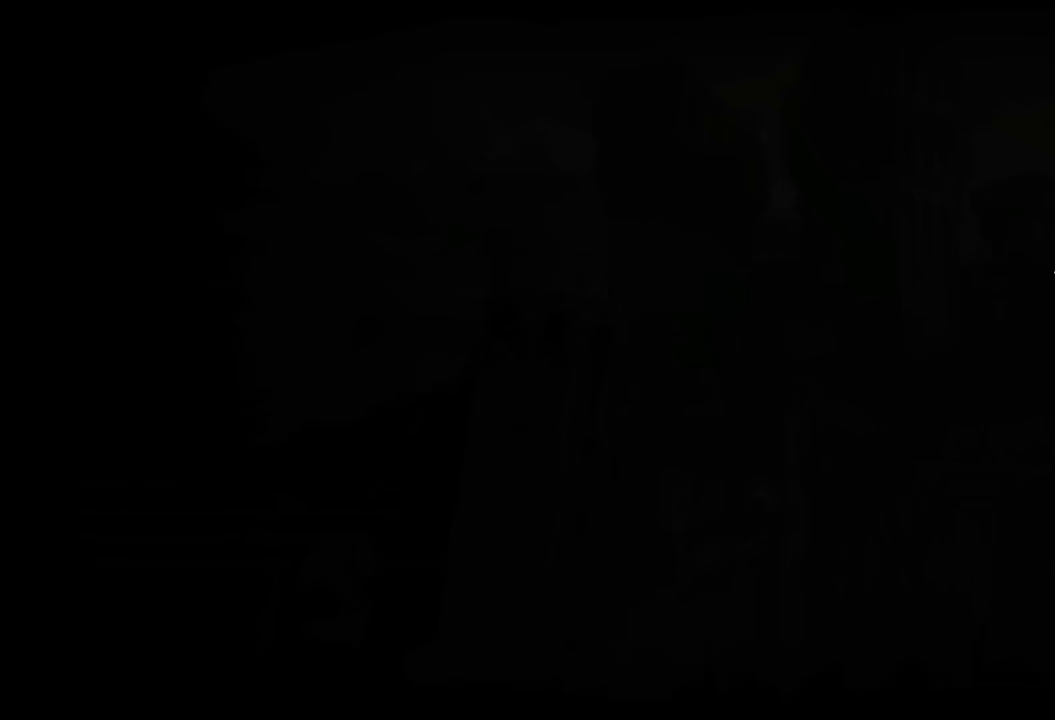
{"buttons": [], "left_stick": "center", "right_stick": "center", "events": [[33, "CROSS", "down"], [117, "CROSS", "up"], [233, "CROSS", "down"], [317, "CROSS", "up"]]}